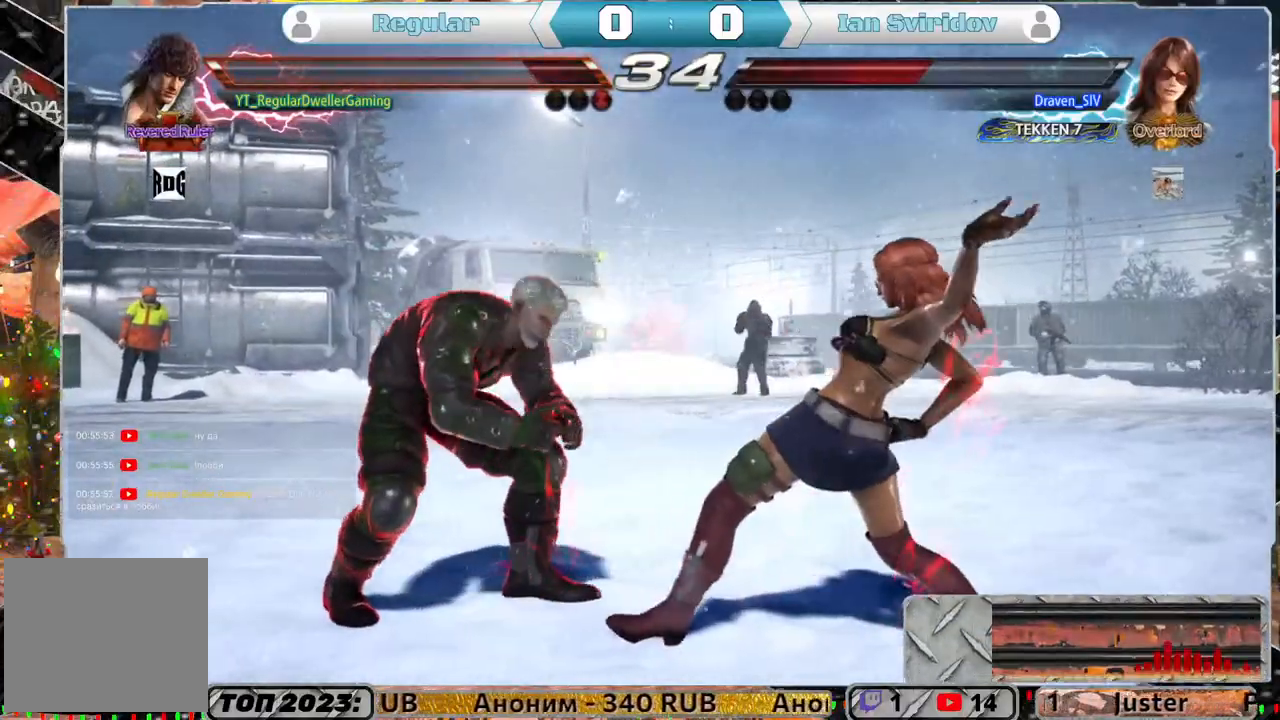
Gameplay with a controller (PlayStation layout); each line is a JSON object with the inputs held at the frame after it. "events" lists button and stick changes between this image and that frame as [ms after this image, input, new state], when the widget could be followed in between.
{"buttons": ["DPAD_DOWN"], "left_stick": "center", "right_stick": "center", "events": [[50, "SQUARE", "up"], [117, "SQUARE", "down"], [150, "SQUARE", "up"], [300, "SQUARE", "down"], [483, "SQUARE", "up"]]}
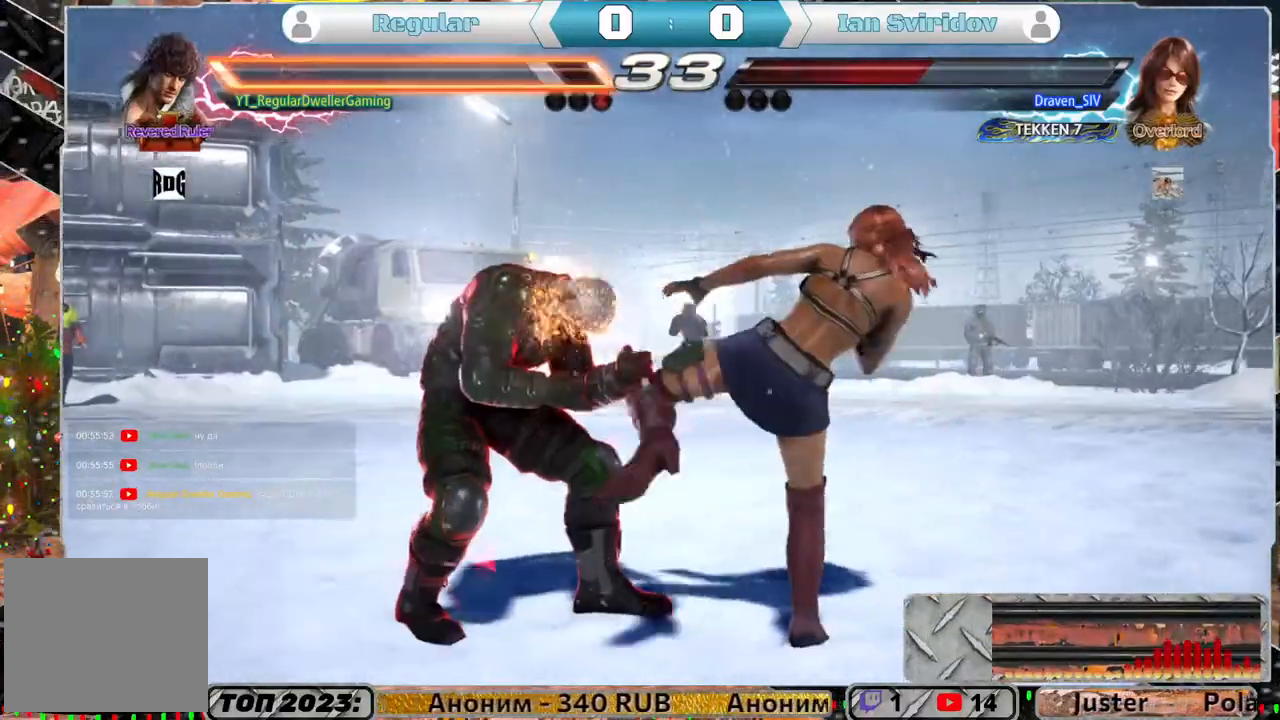
{"buttons": ["DPAD_LEFT"], "left_stick": "center", "right_stick": "center", "events": [[183, "DPAD_DOWN", "up"], [283, "DPAD_LEFT", "down"]]}
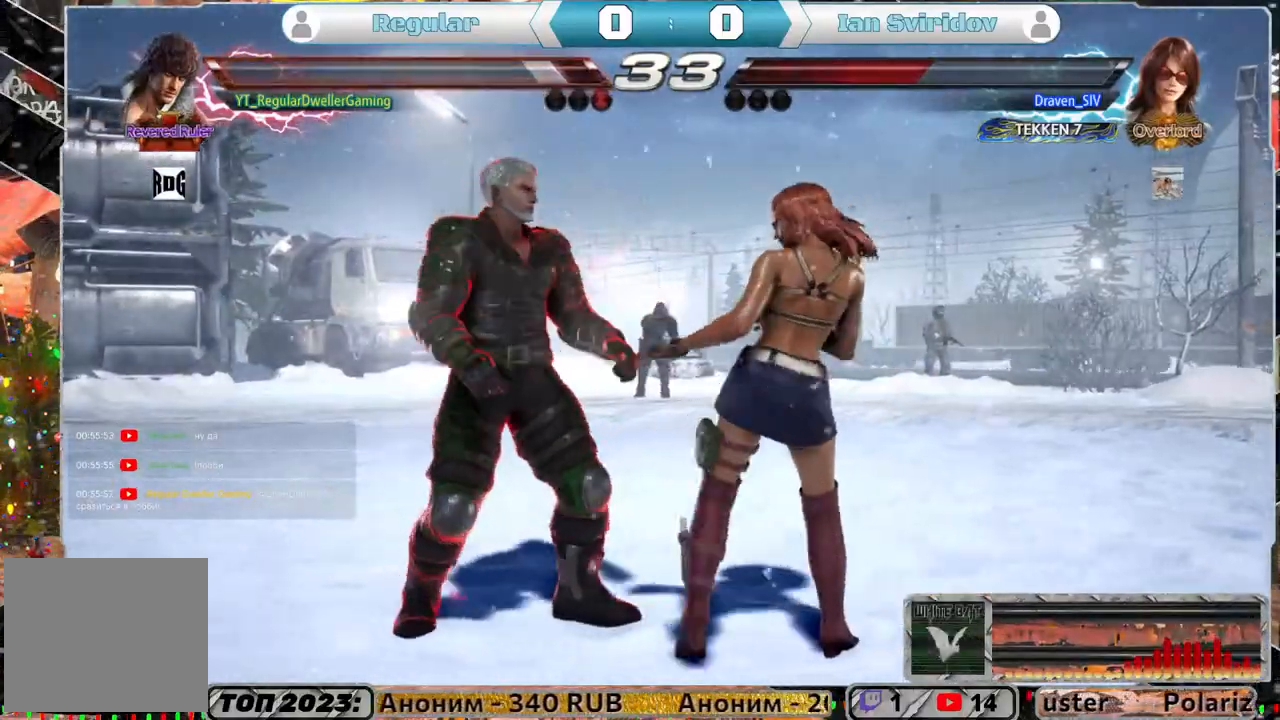
{"buttons": ["DPAD_LEFT"], "left_stick": "center", "right_stick": "center", "events": []}
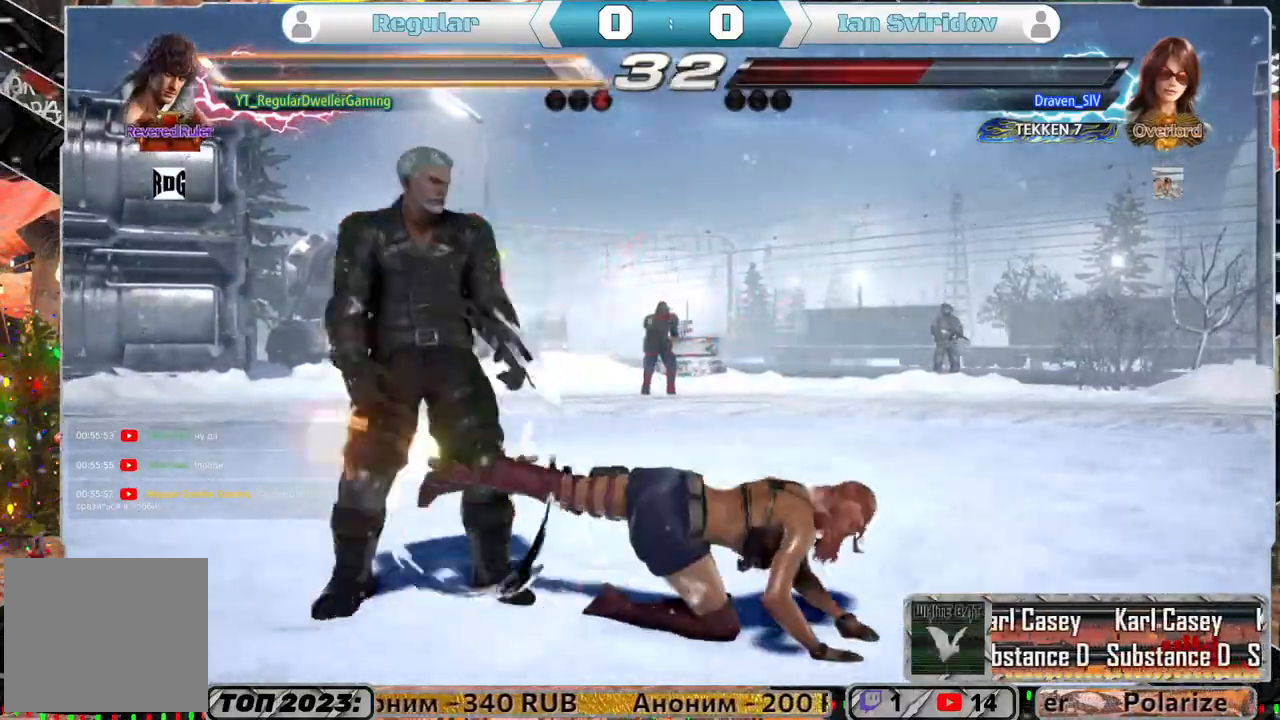
{"buttons": [], "left_stick": "center", "right_stick": "center", "events": [[83, "DPAD_LEFT", "up"]]}
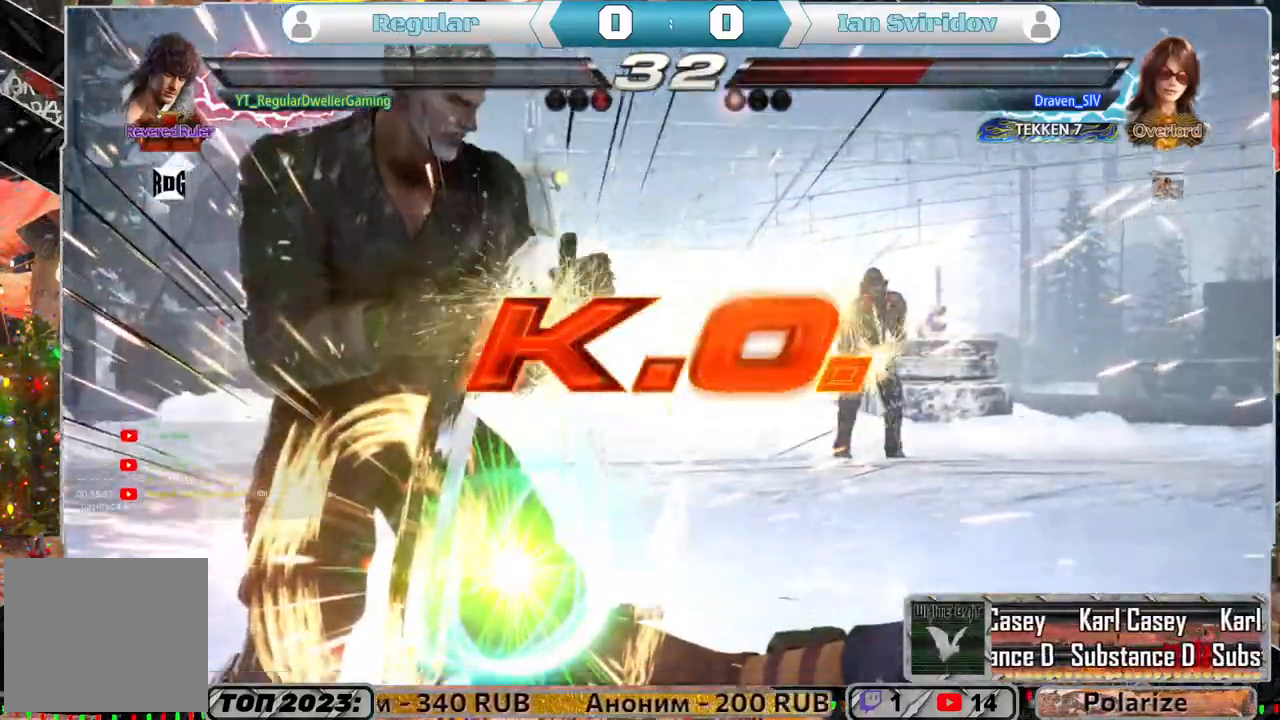
{"buttons": [], "left_stick": "center", "right_stick": "center", "events": []}
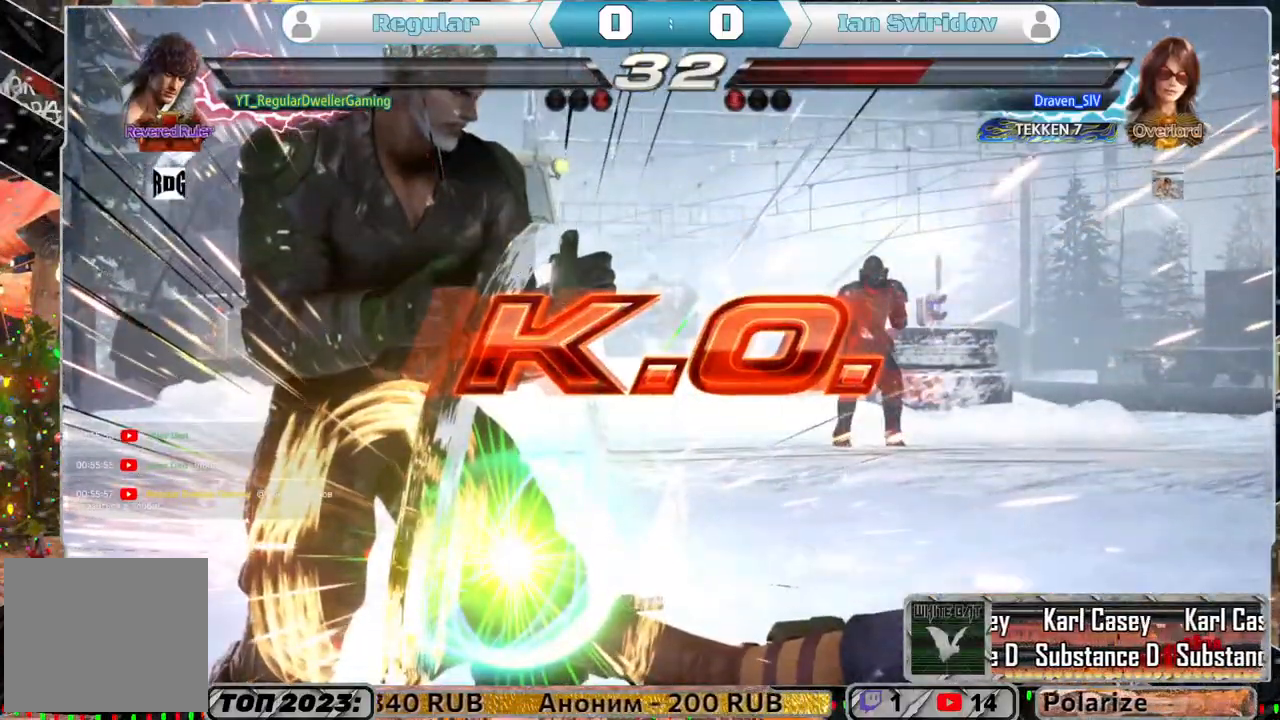
{"buttons": [], "left_stick": "center", "right_stick": "center", "events": []}
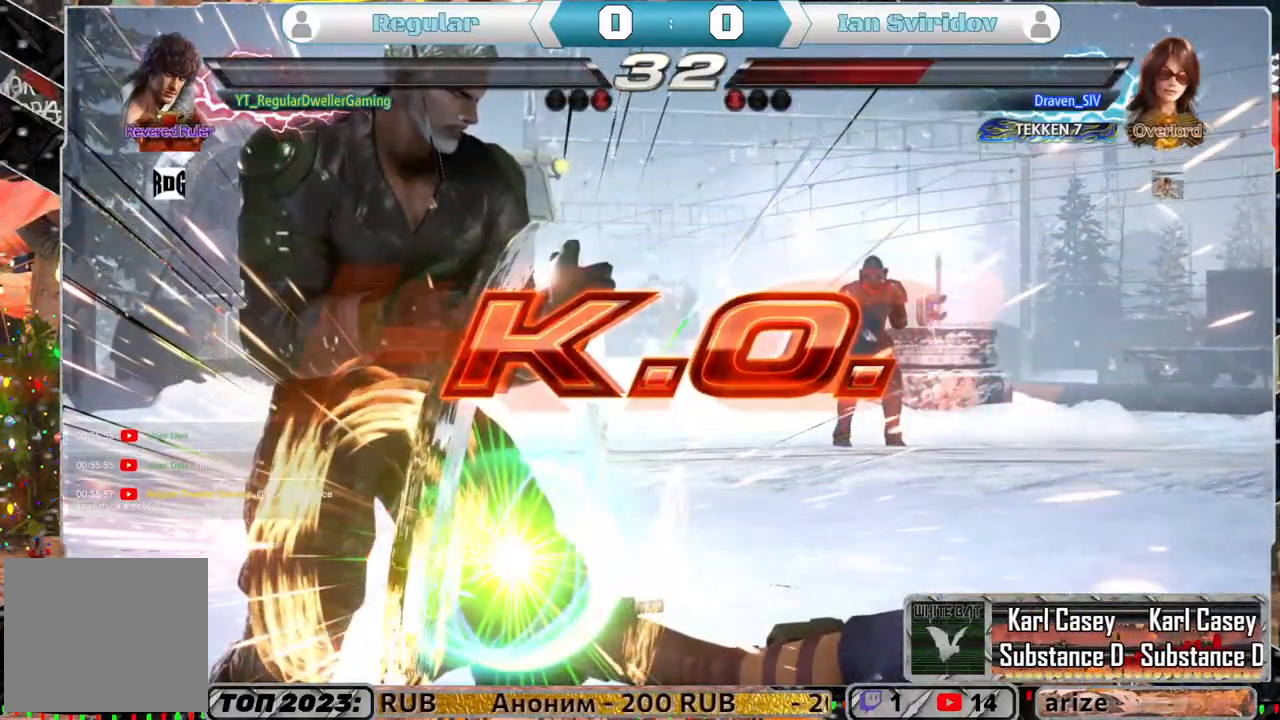
{"buttons": [], "left_stick": "center", "right_stick": "center", "events": []}
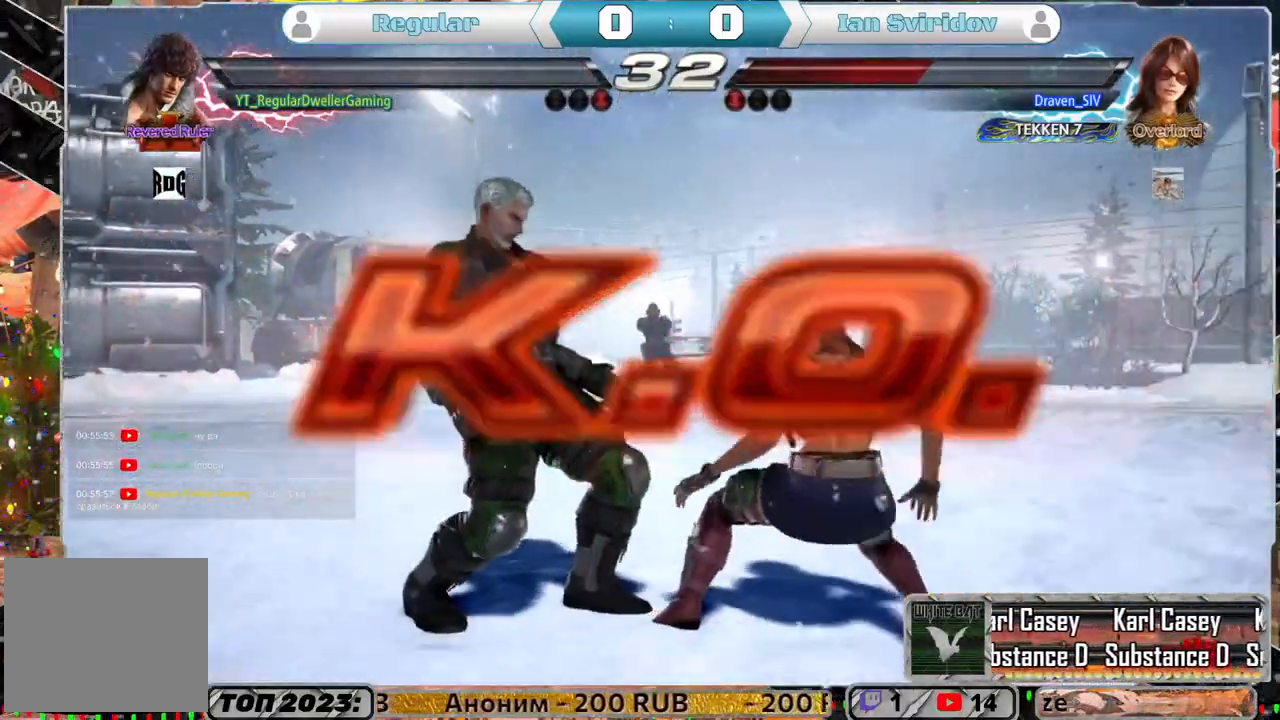
{"buttons": [], "left_stick": "center", "right_stick": "center", "events": []}
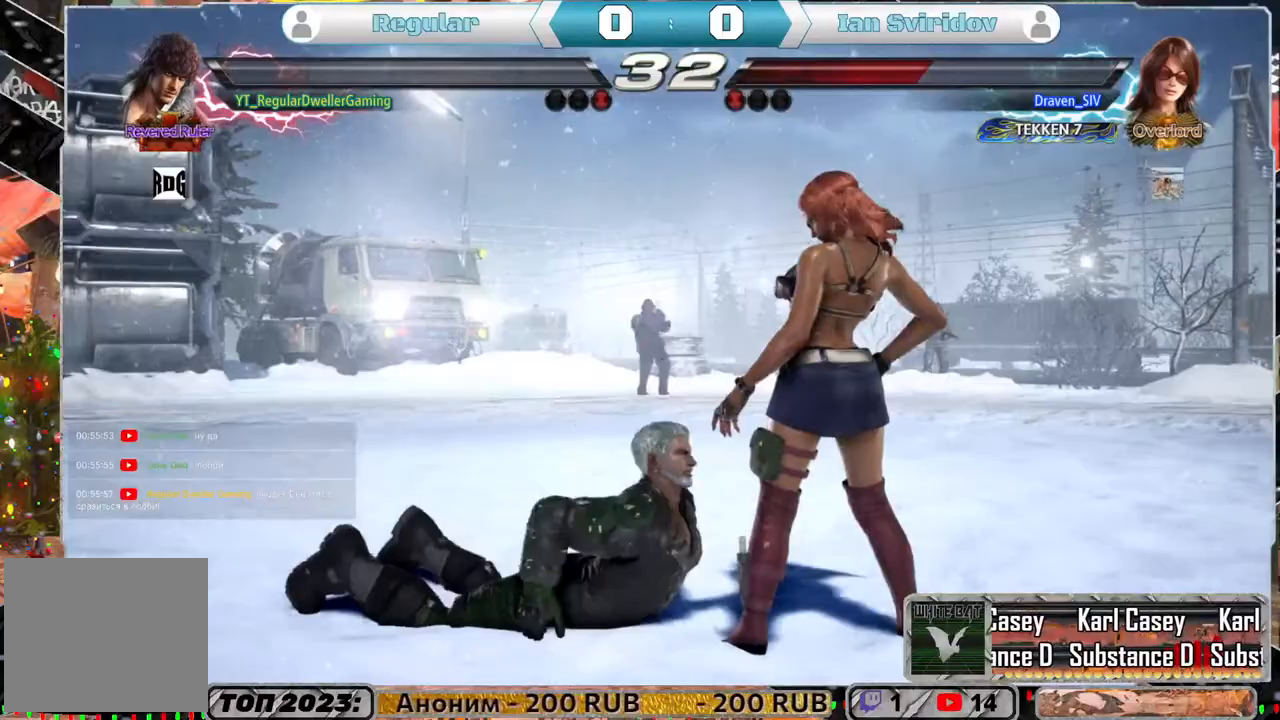
{"buttons": [], "left_stick": "center", "right_stick": "center", "events": []}
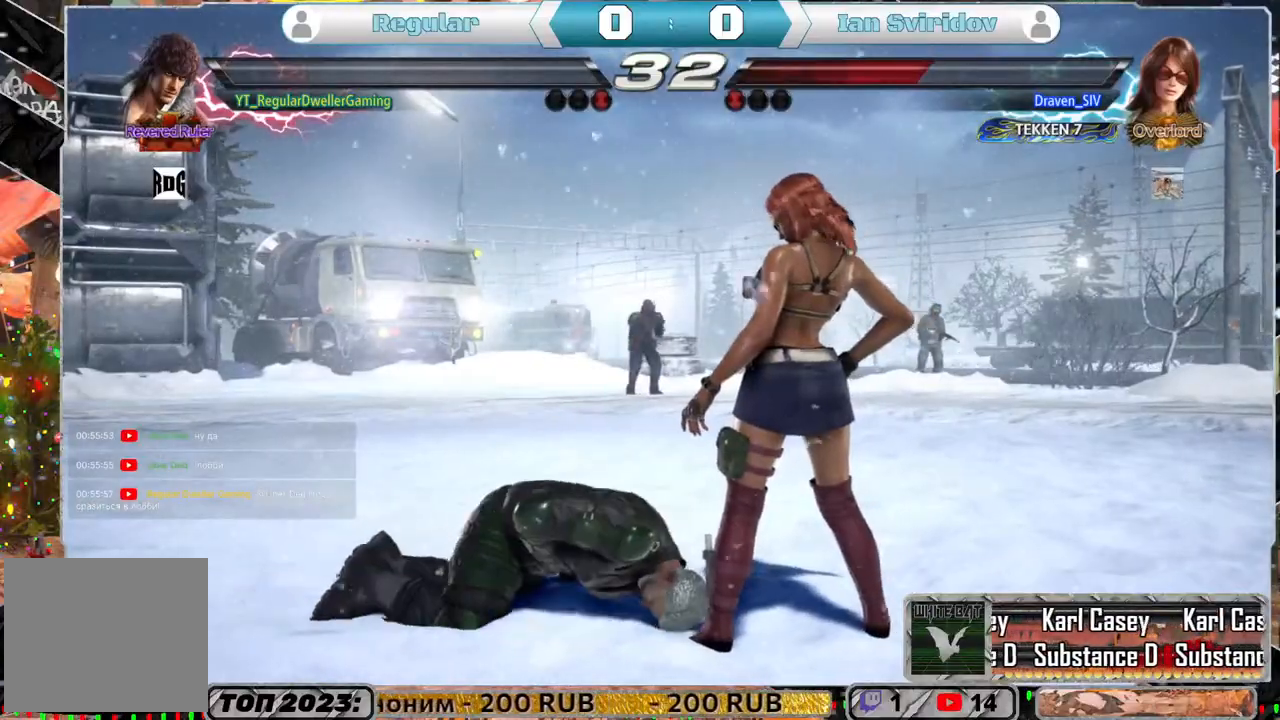
{"buttons": [], "left_stick": "center", "right_stick": "center", "events": []}
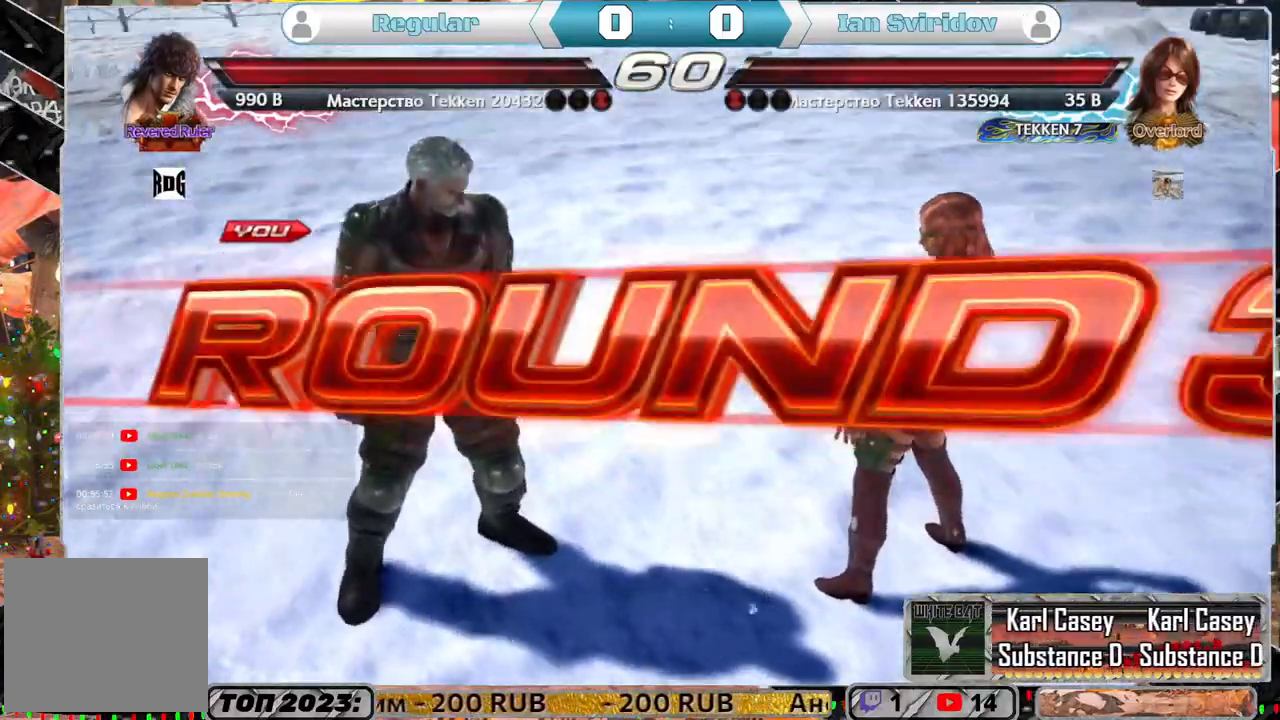
{"buttons": [], "left_stick": "center", "right_stick": "center", "events": []}
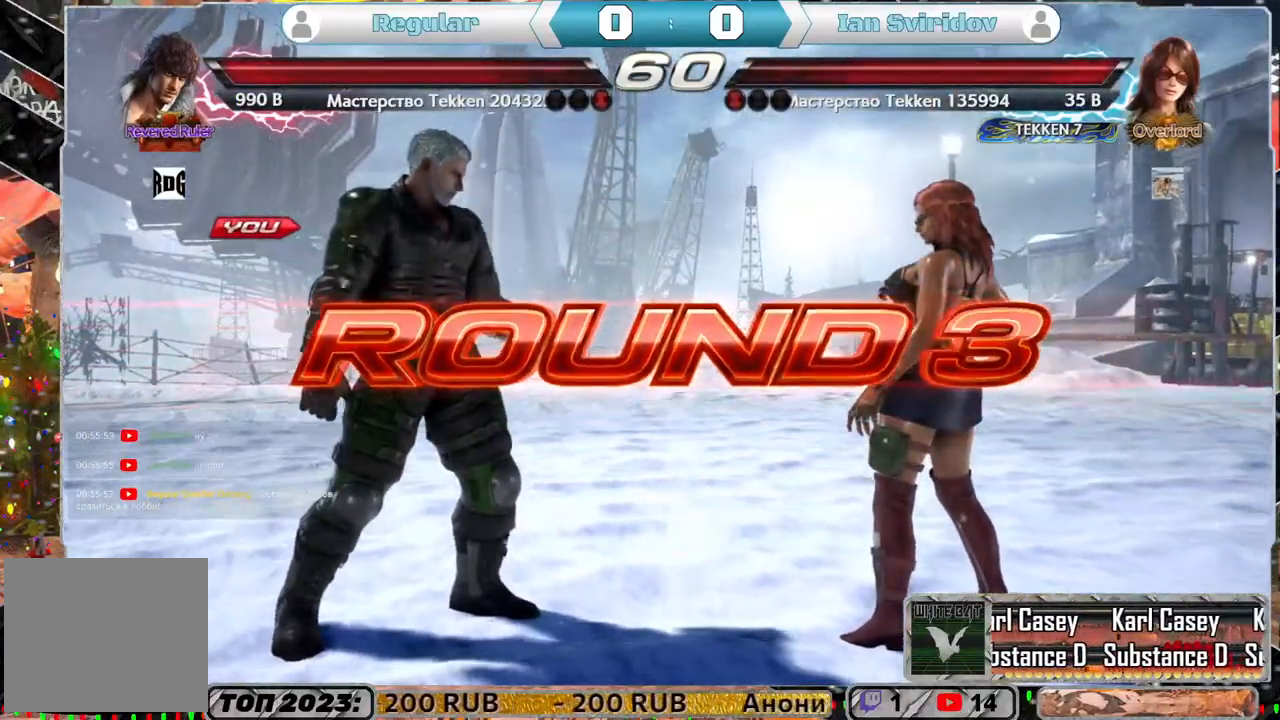
{"buttons": [], "left_stick": "center", "right_stick": "center", "events": []}
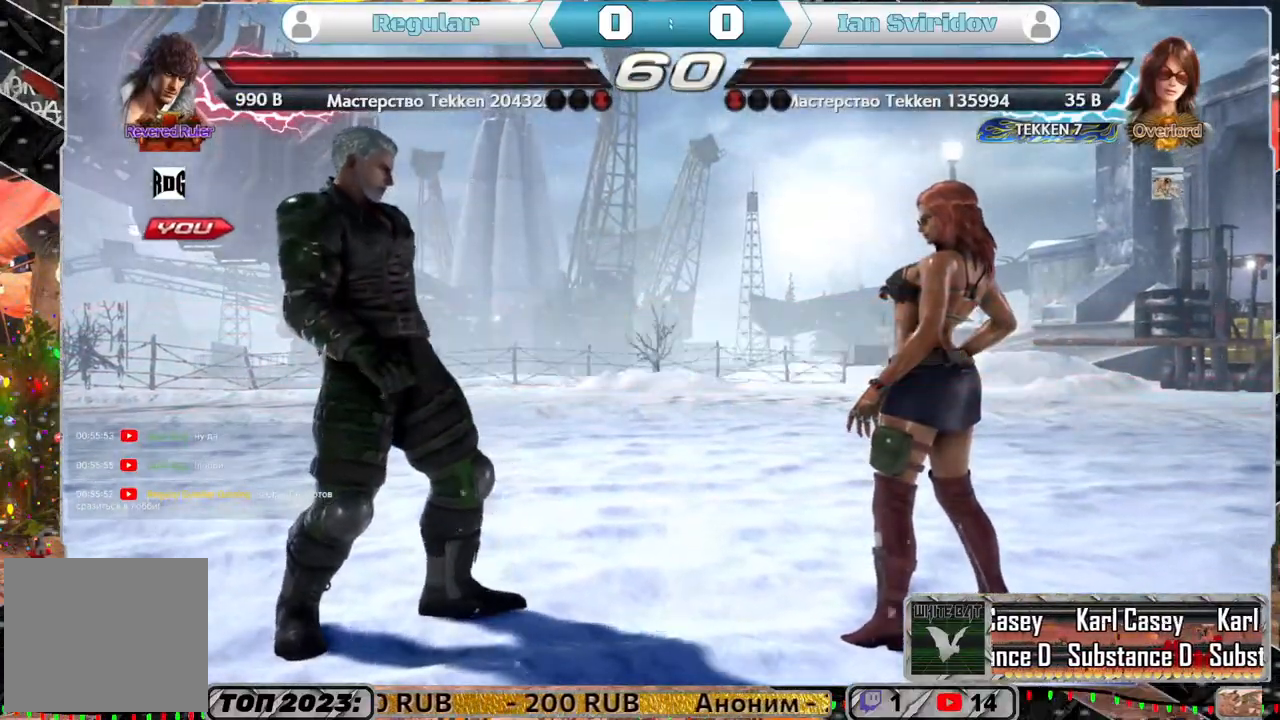
{"buttons": [], "left_stick": "center", "right_stick": "center", "events": []}
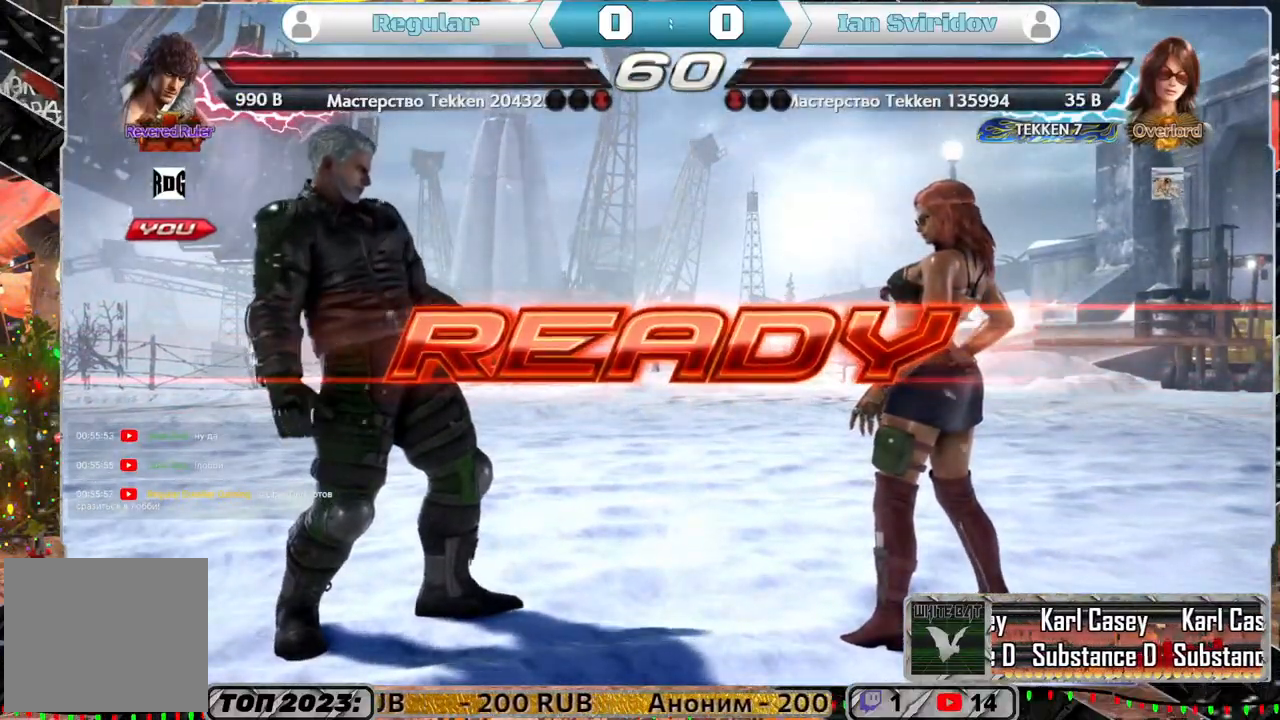
{"buttons": [], "left_stick": "center", "right_stick": "center", "events": []}
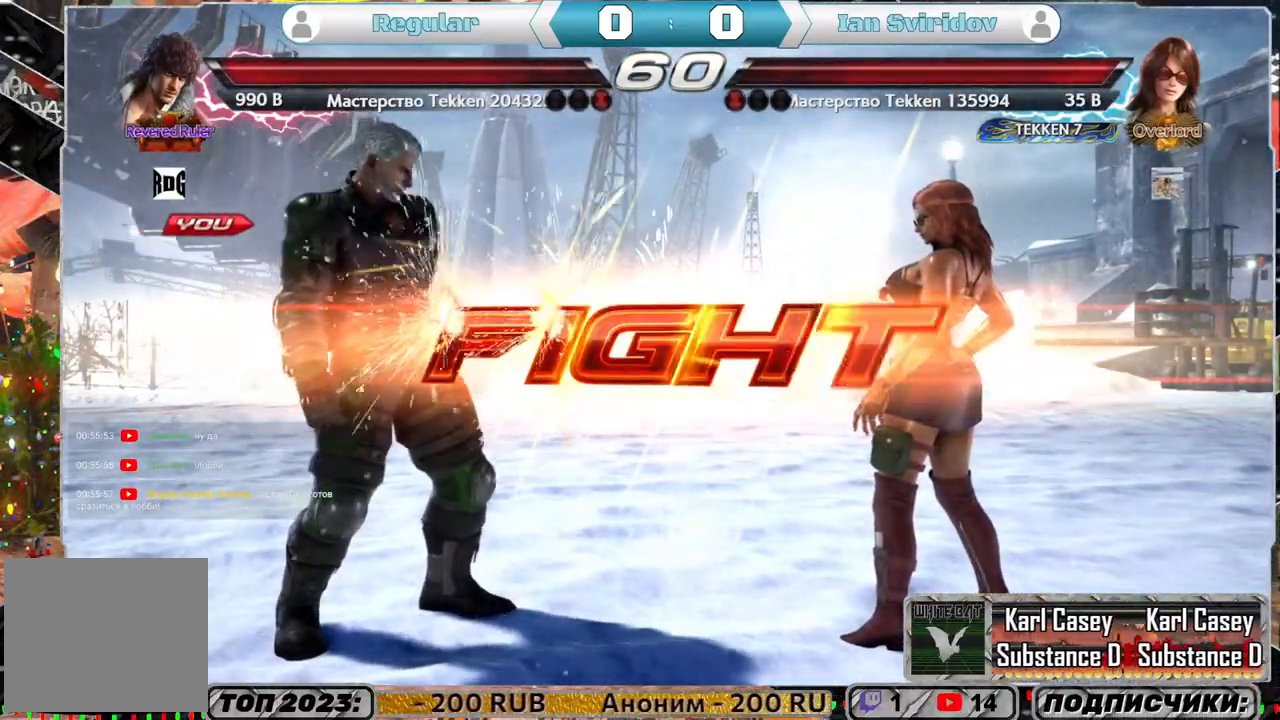
{"buttons": ["DPAD_DOWN"], "left_stick": "center", "right_stick": "center", "events": [[400, "SQUARE", "down"], [433, "DPAD_DOWN", "down"], [433, "SQUARE", "up"]]}
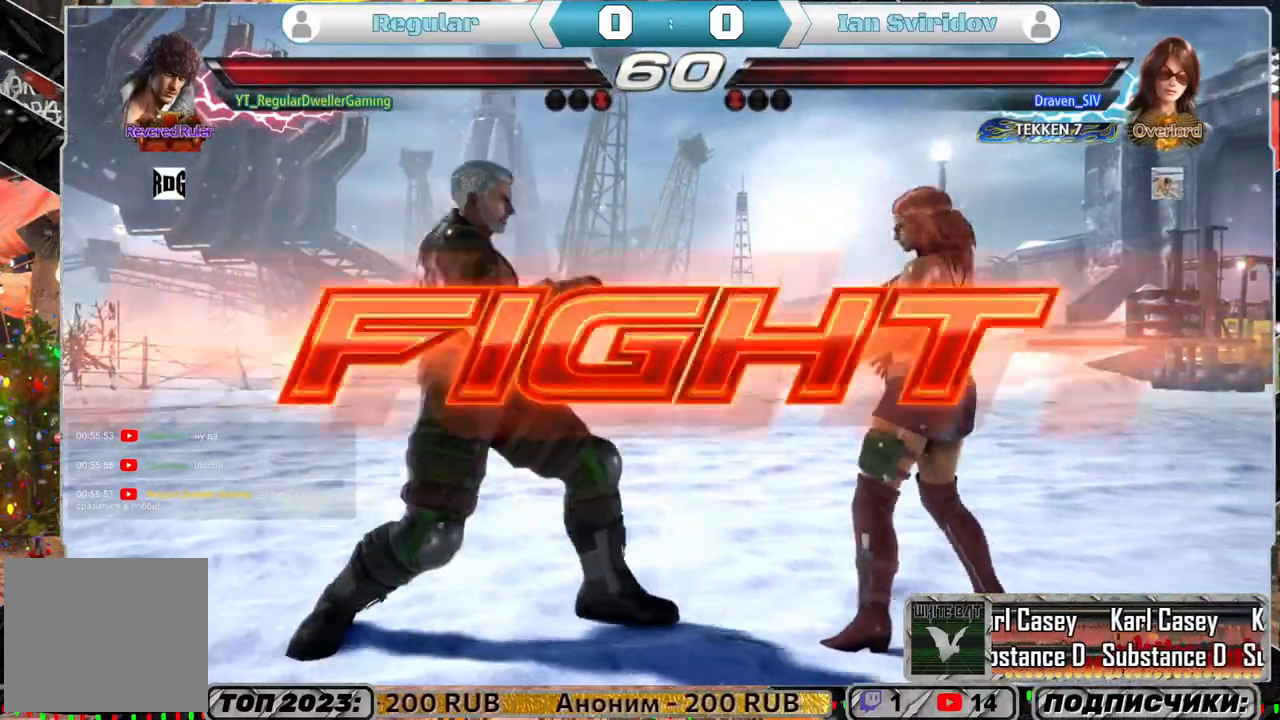
{"buttons": ["DPAD_DOWN"], "left_stick": "center", "right_stick": "center", "events": [[17, "CROSS", "down"], [117, "CROSS", "up"]]}
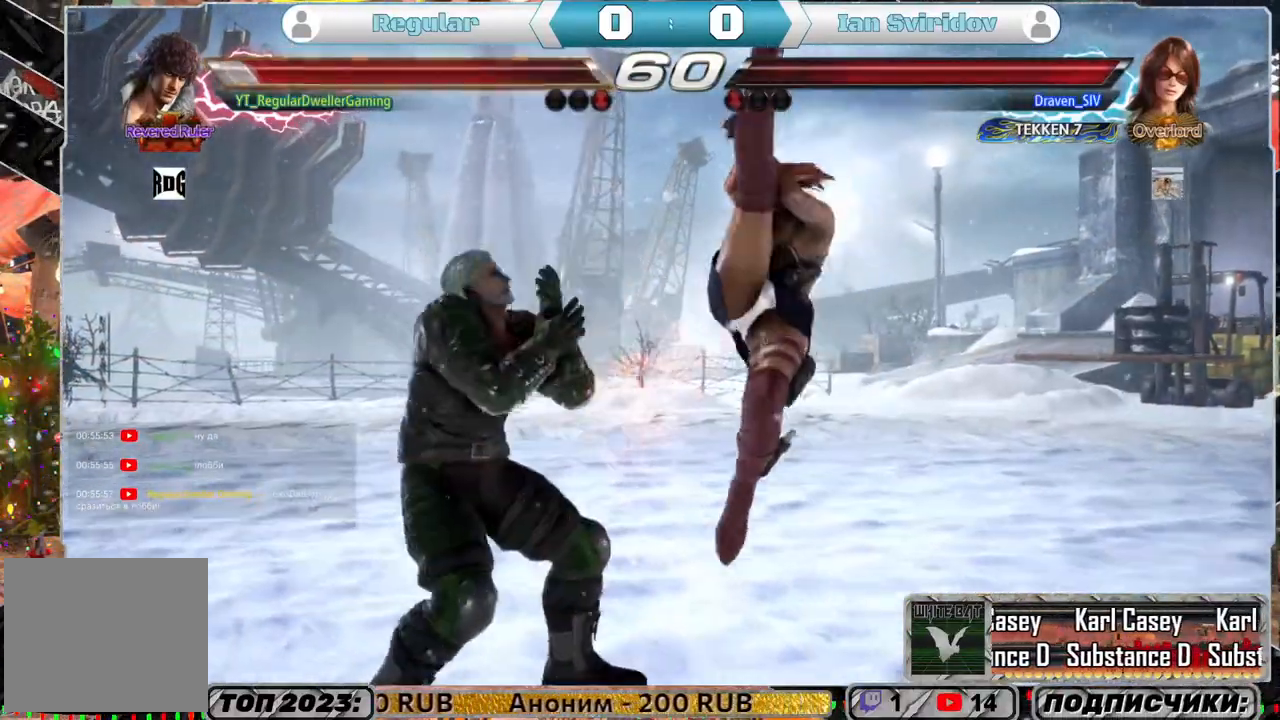
{"buttons": [], "left_stick": "center", "right_stick": "center", "events": [[17, "DPAD_DOWN", "up"]]}
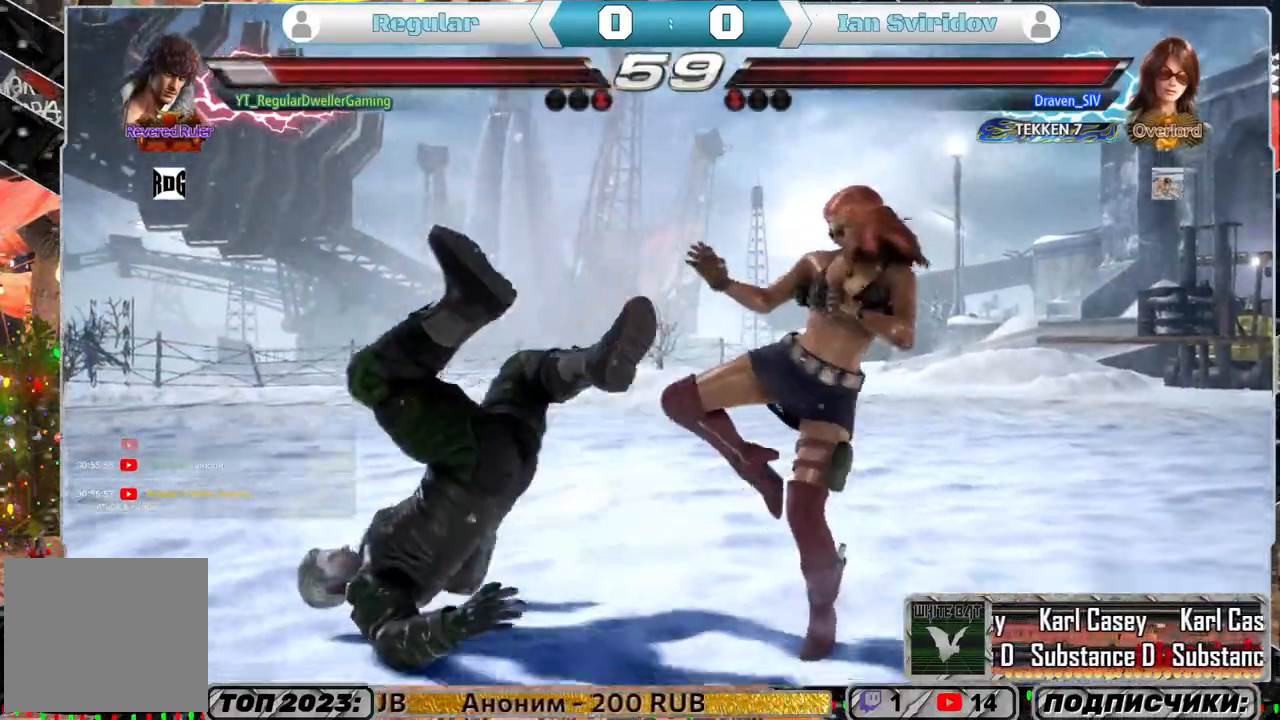
{"buttons": ["SQUARE", "DPAD_LEFT"], "left_stick": "center", "right_stick": "center", "events": [[183, "DPAD_LEFT", "down"], [317, "SQUARE", "down"]]}
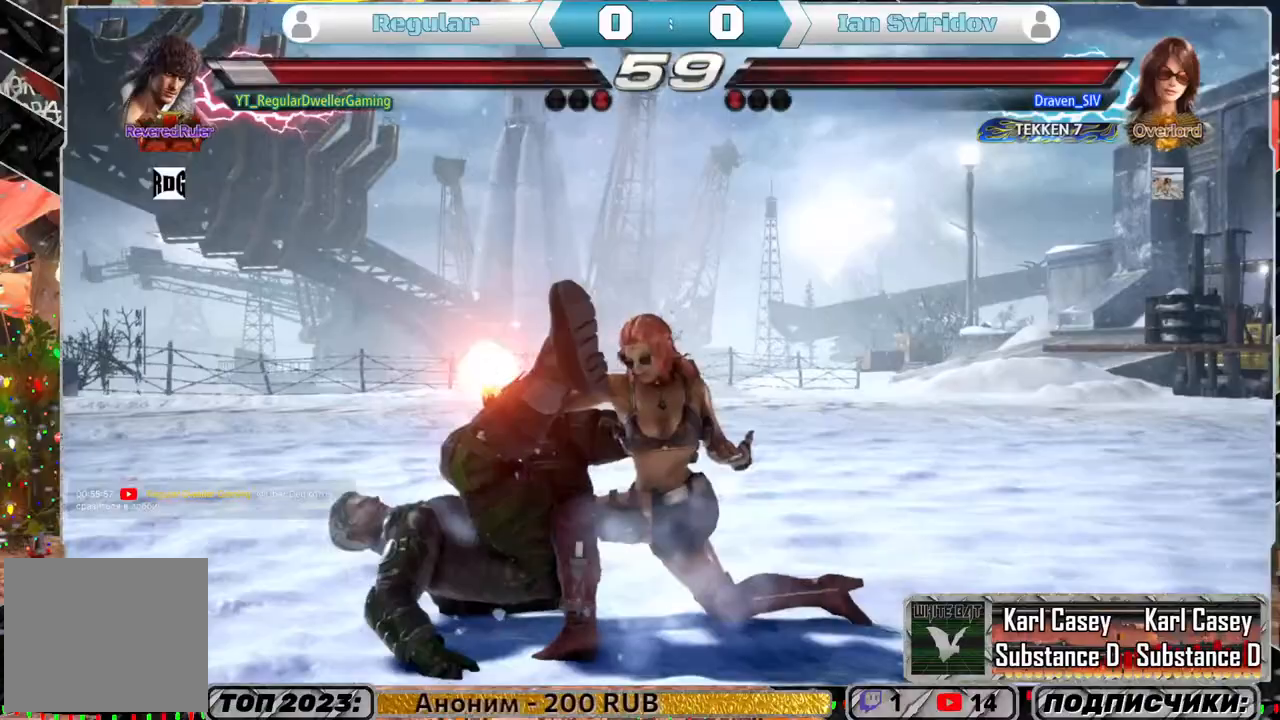
{"buttons": ["SQUARE", "DPAD_LEFT"], "left_stick": "center", "right_stick": "center", "events": [[50, "SQUARE", "up"], [150, "SQUARE", "down"], [233, "SQUARE", "up"], [283, "SQUARE", "down"], [383, "SQUARE", "up"], [450, "SQUARE", "down"]]}
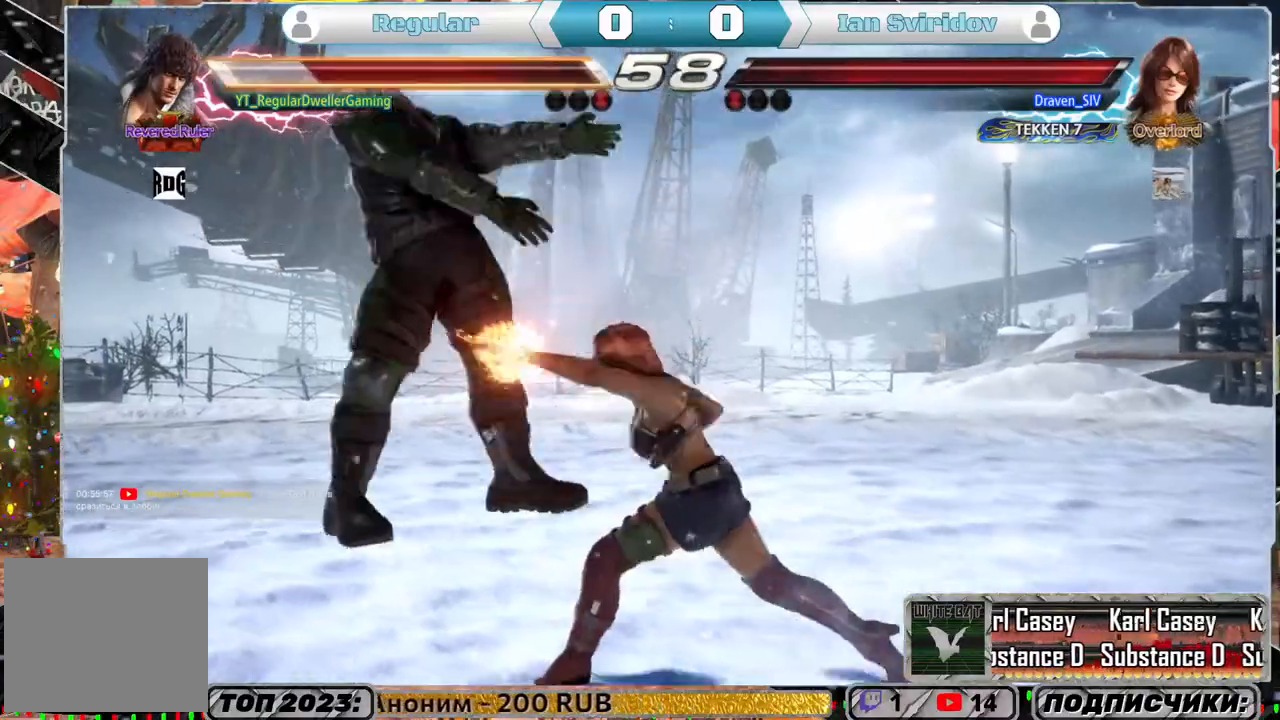
{"buttons": [], "left_stick": "center", "right_stick": "center", "events": [[33, "SQUARE", "up"], [83, "SQUARE", "down"], [183, "DPAD_LEFT", "up"], [217, "SQUARE", "up"]]}
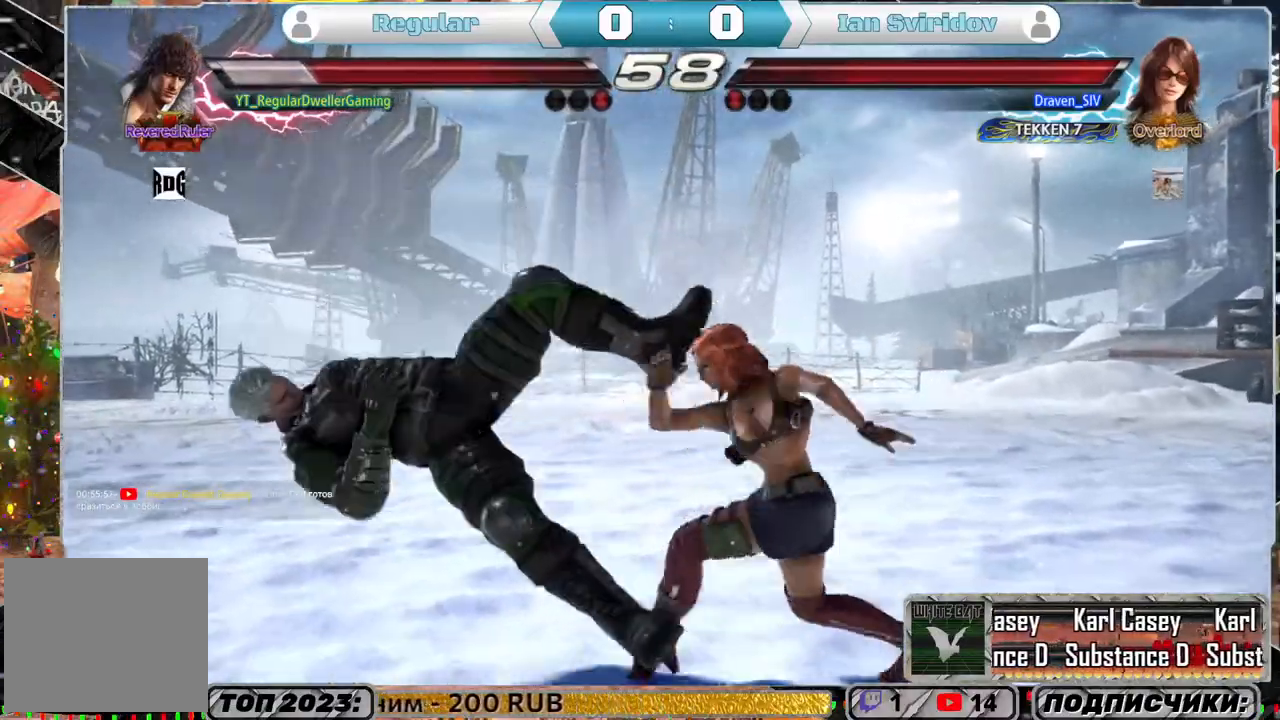
{"buttons": [], "left_stick": "center", "right_stick": "center", "events": []}
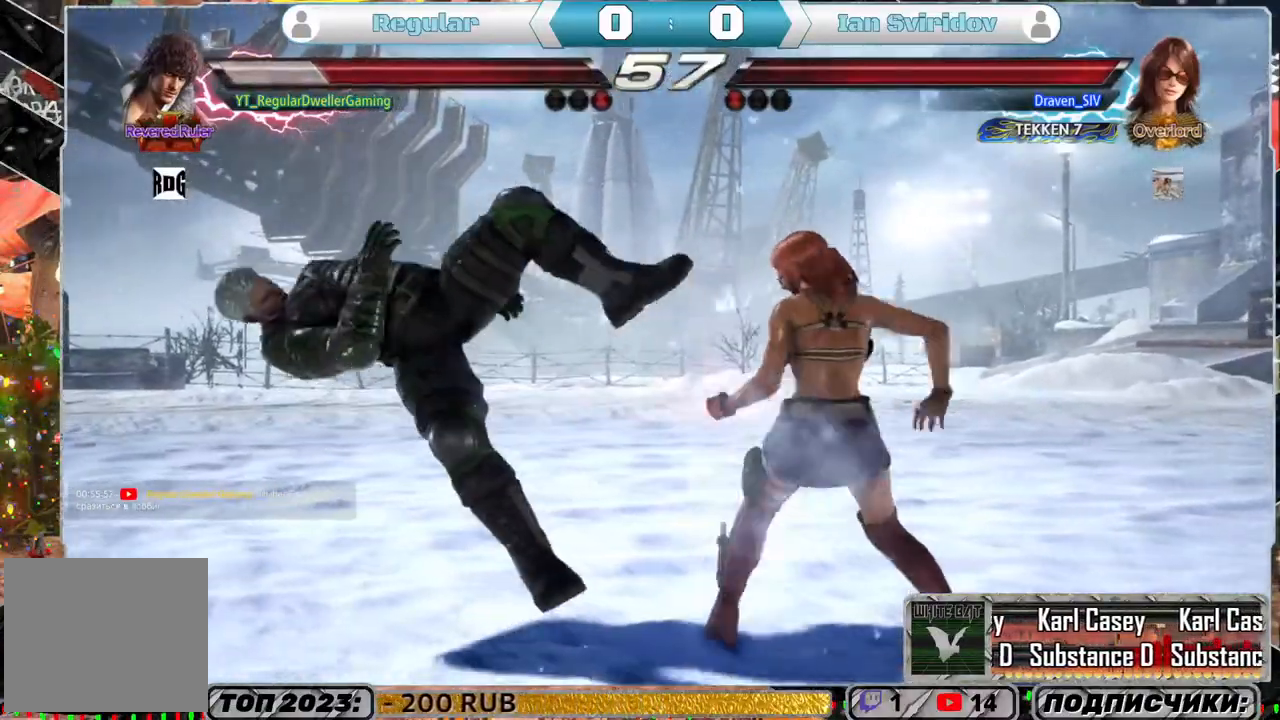
{"buttons": [], "left_stick": "center", "right_stick": "center", "events": []}
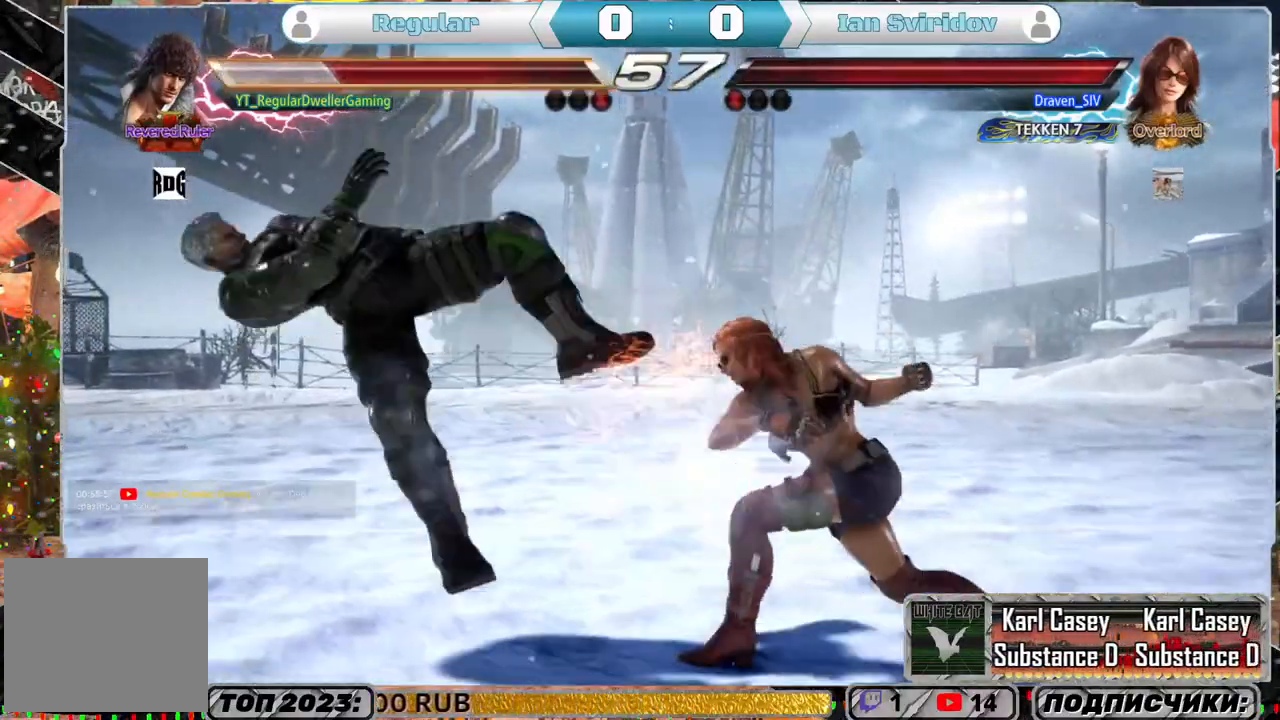
{"buttons": [], "left_stick": "center", "right_stick": "center", "events": []}
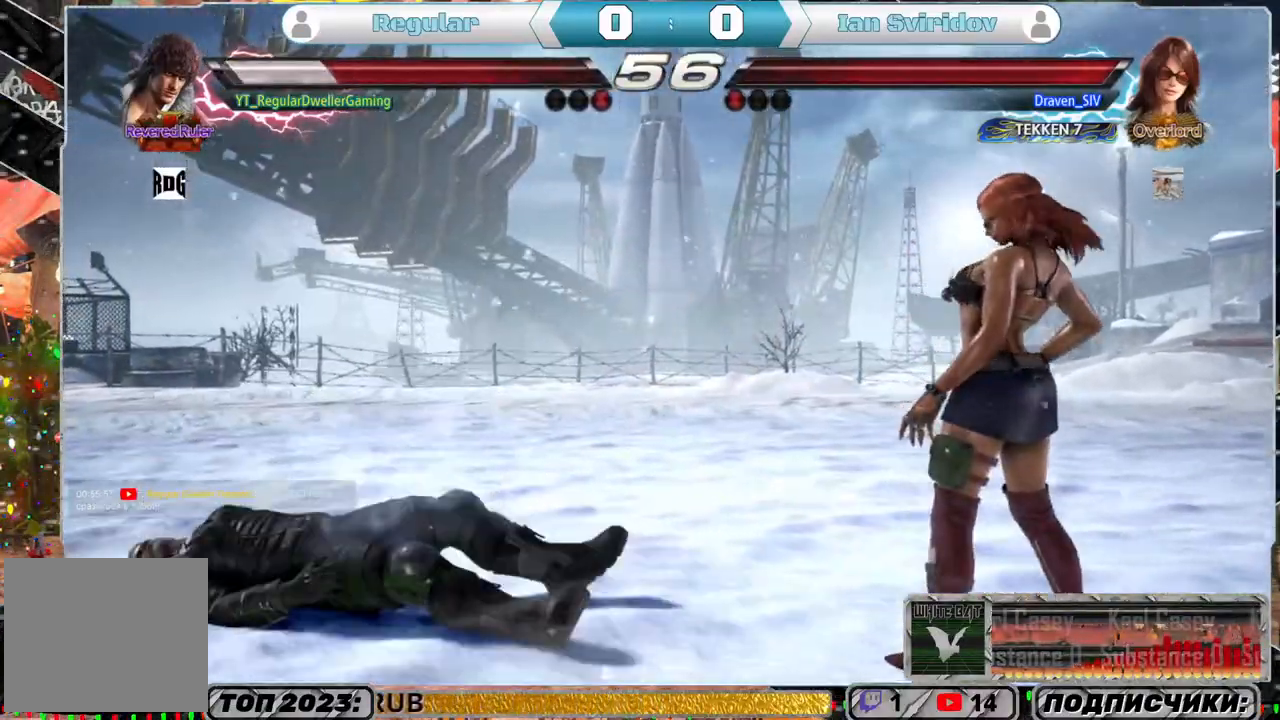
{"buttons": [], "left_stick": "center", "right_stick": "center", "events": []}
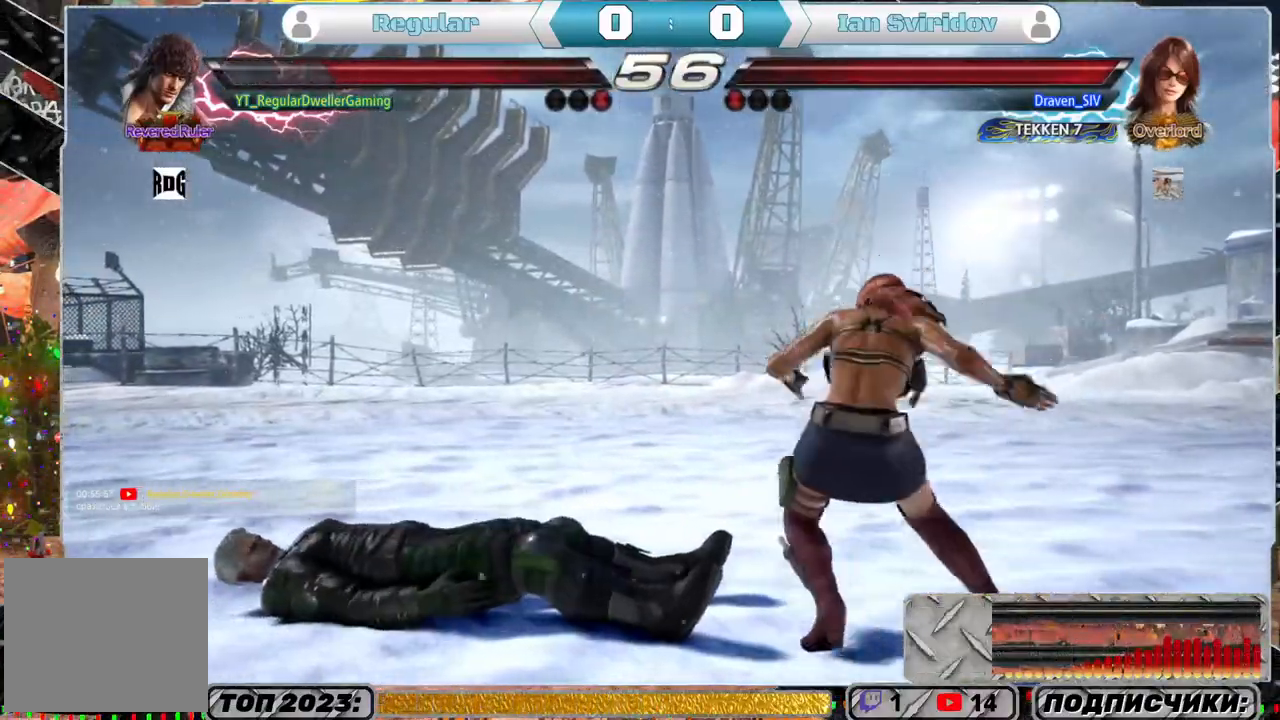
{"buttons": [], "left_stick": "center", "right_stick": "center", "events": [[117, "DPAD_UP", "down"], [217, "DPAD_UP", "up"]]}
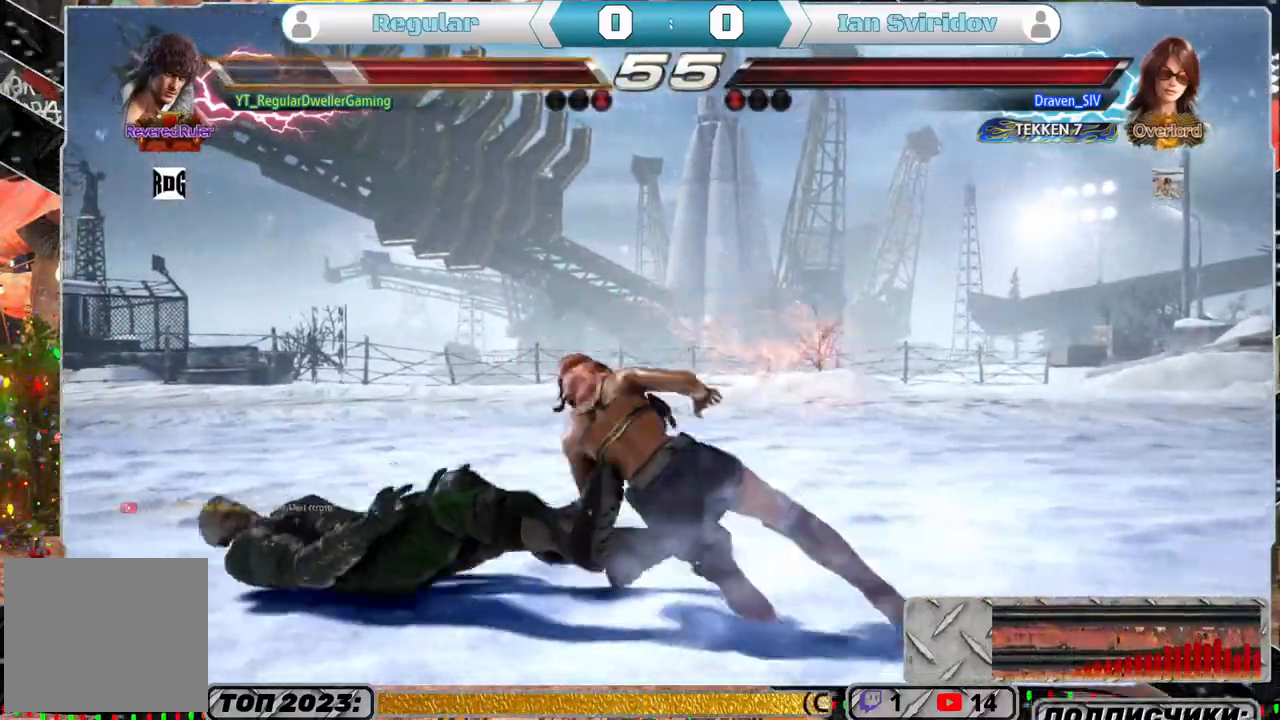
{"buttons": [], "left_stick": "center", "right_stick": "center", "events": []}
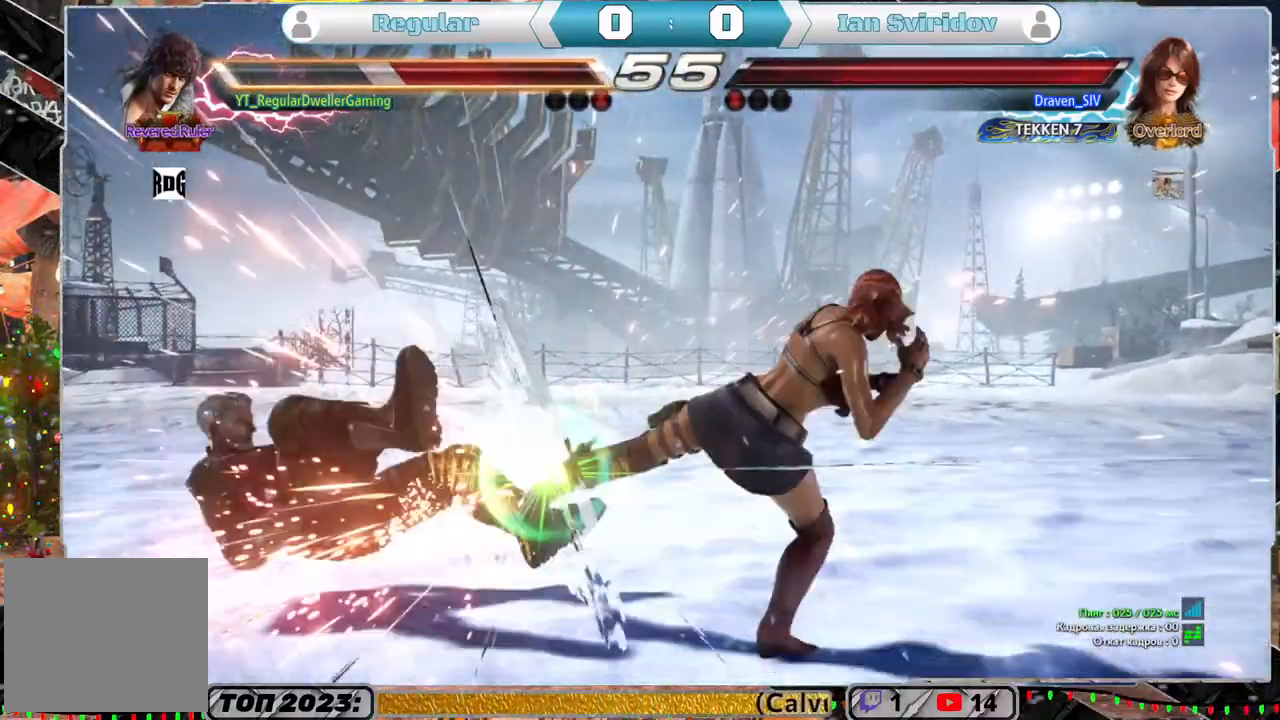
{"buttons": [], "left_stick": "center", "right_stick": "center", "events": [[283, "DPAD_UP", "down"], [500, "DPAD_UP", "up"]]}